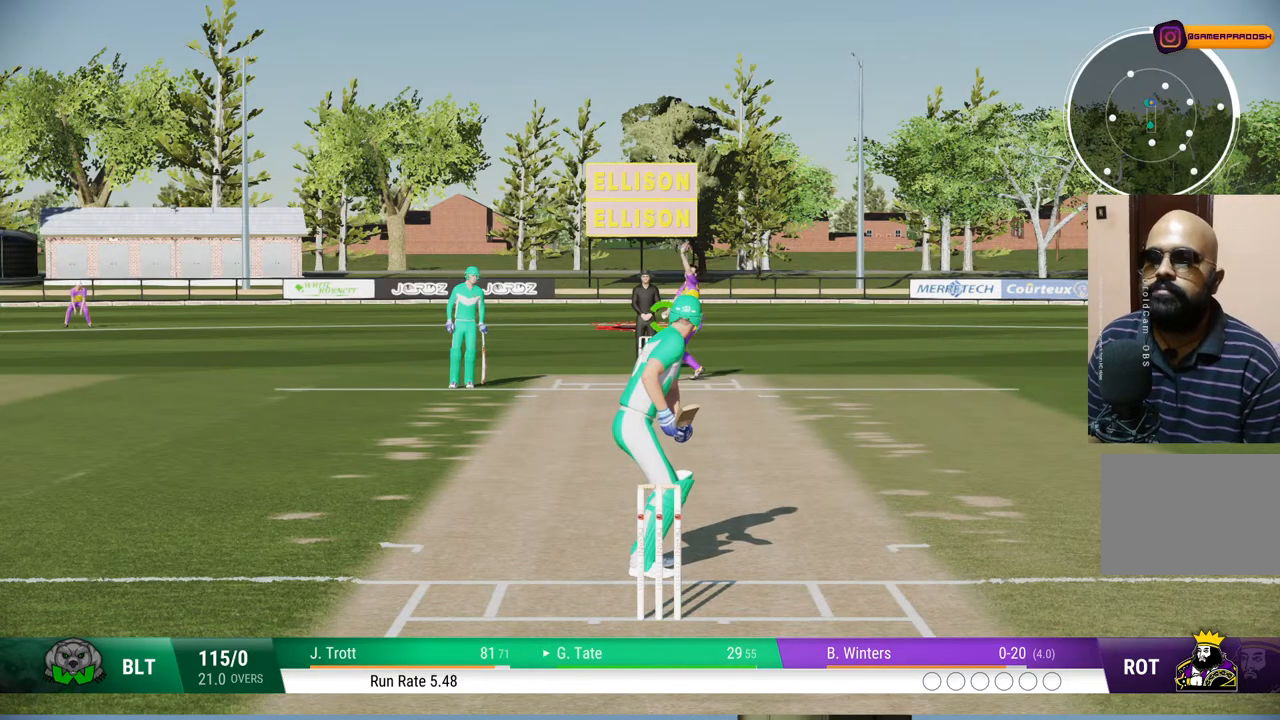
Gameplay with a controller (PlayStation layout); each line is a JSON object with the inputs held at the frame after it. "events" lists button and stick changes between this image and that frame as [ms after this image, input, new state], when the widget could be followed in between. Not read: L1 L2 L3 R1 R2 R3.
{"buttons": [], "left_stick": "down", "right_stick": "center", "events": [[500, "left_stick", "down"]]}
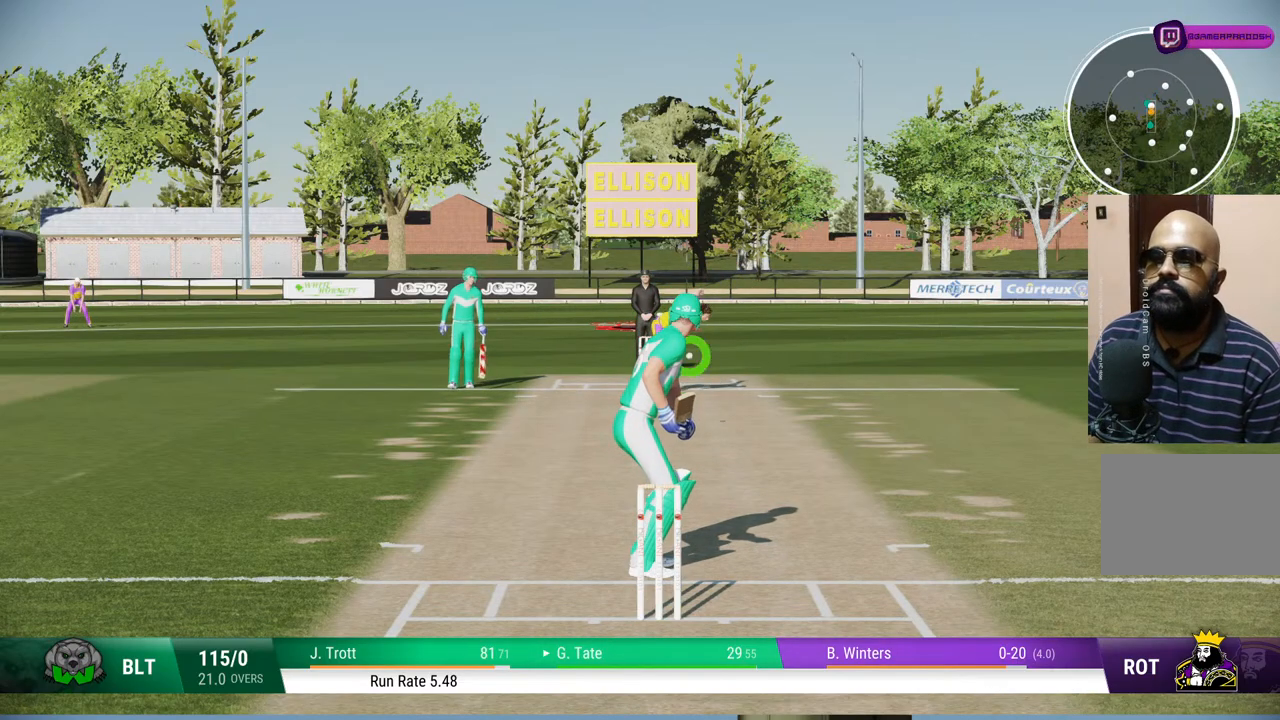
{"buttons": [], "left_stick": "down", "right_stick": "center", "events": [[83, "right_stick", "down-left"], [183, "right_stick", "center"]]}
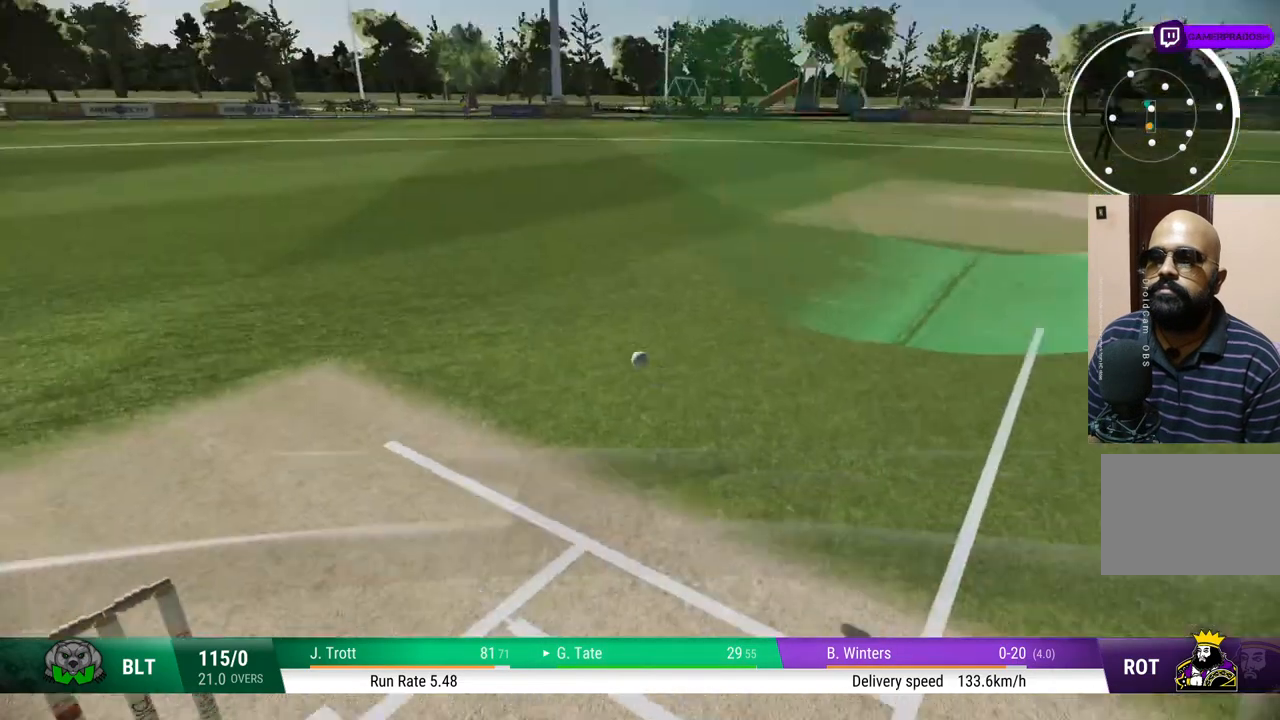
{"buttons": ["CIRCLE"], "left_stick": "down", "right_stick": "center", "events": [[450, "CIRCLE", "down"]]}
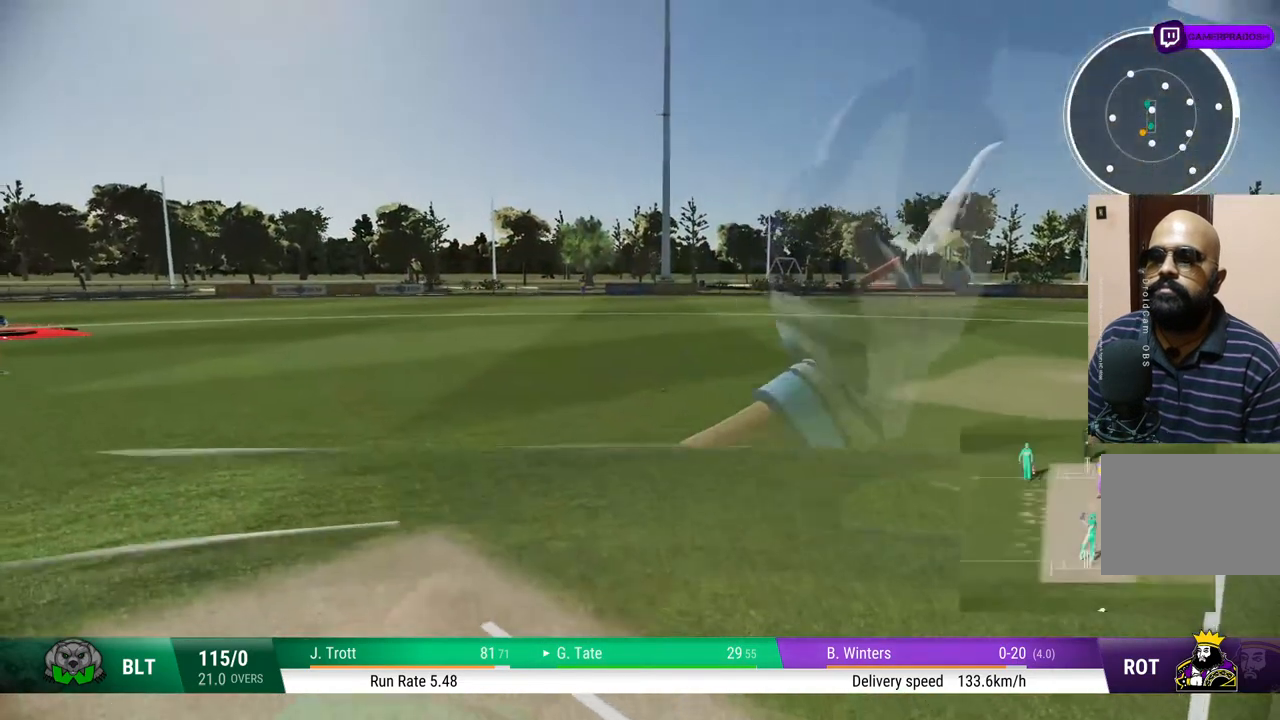
{"buttons": [], "left_stick": "down", "right_stick": "center", "events": [[150, "CIRCLE", "up"]]}
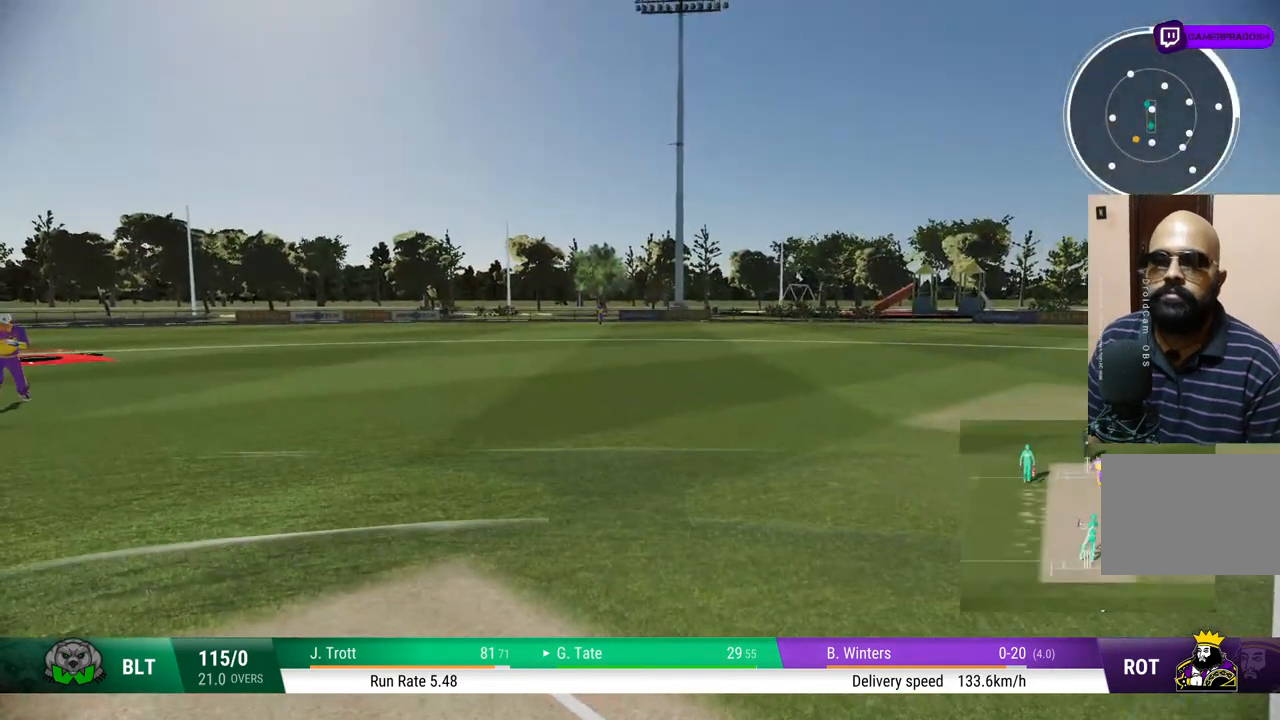
{"buttons": [], "left_stick": "down", "right_stick": "center", "events": []}
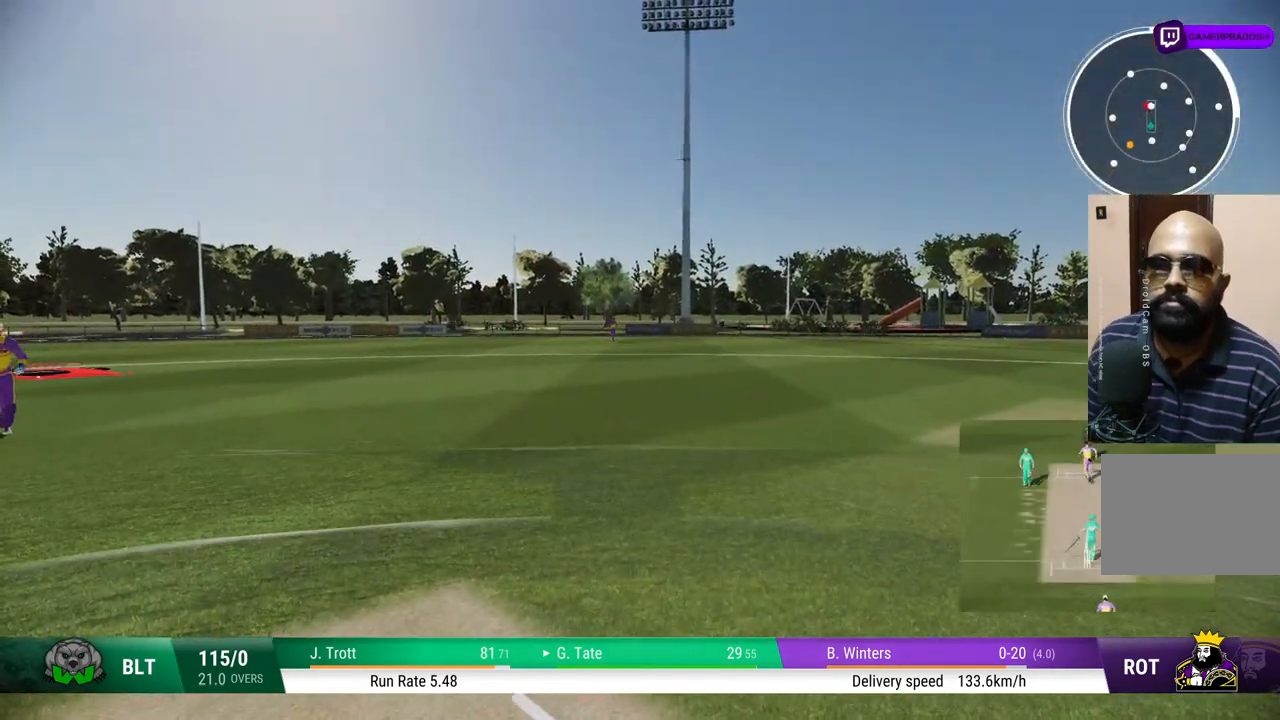
{"buttons": [], "left_stick": "down", "right_stick": "center", "events": []}
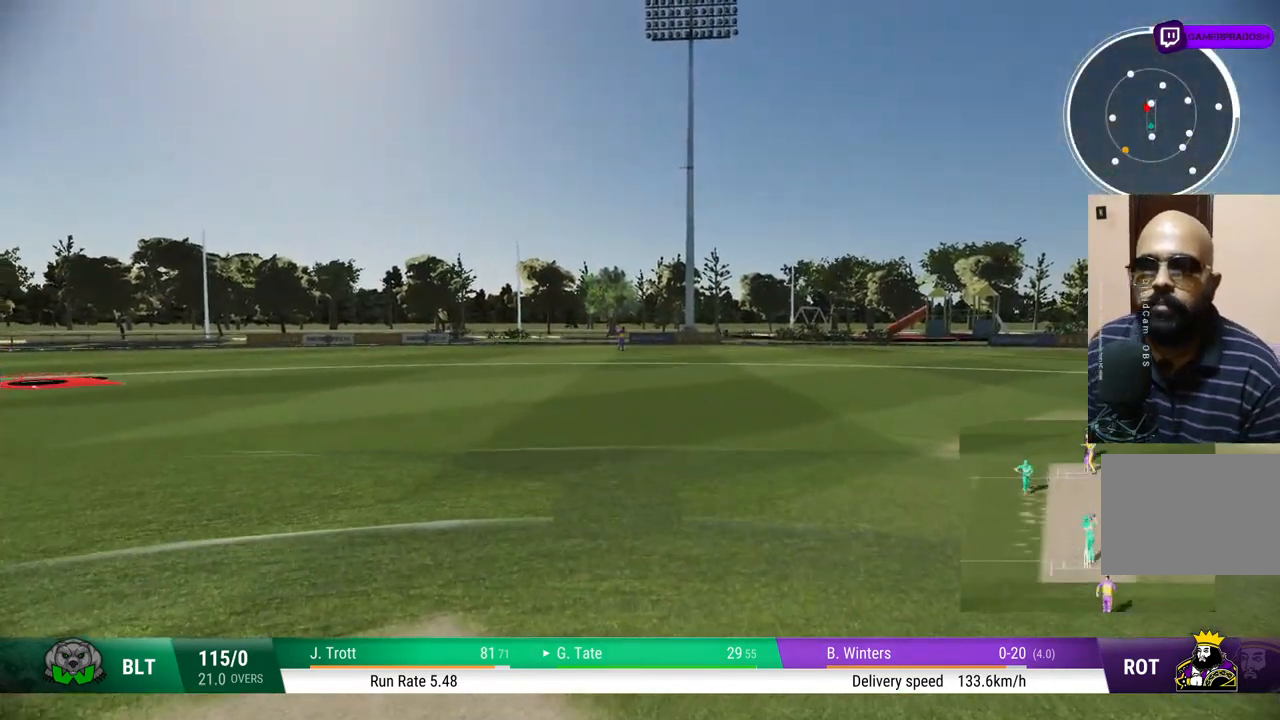
{"buttons": [], "left_stick": "down", "right_stick": "center", "events": []}
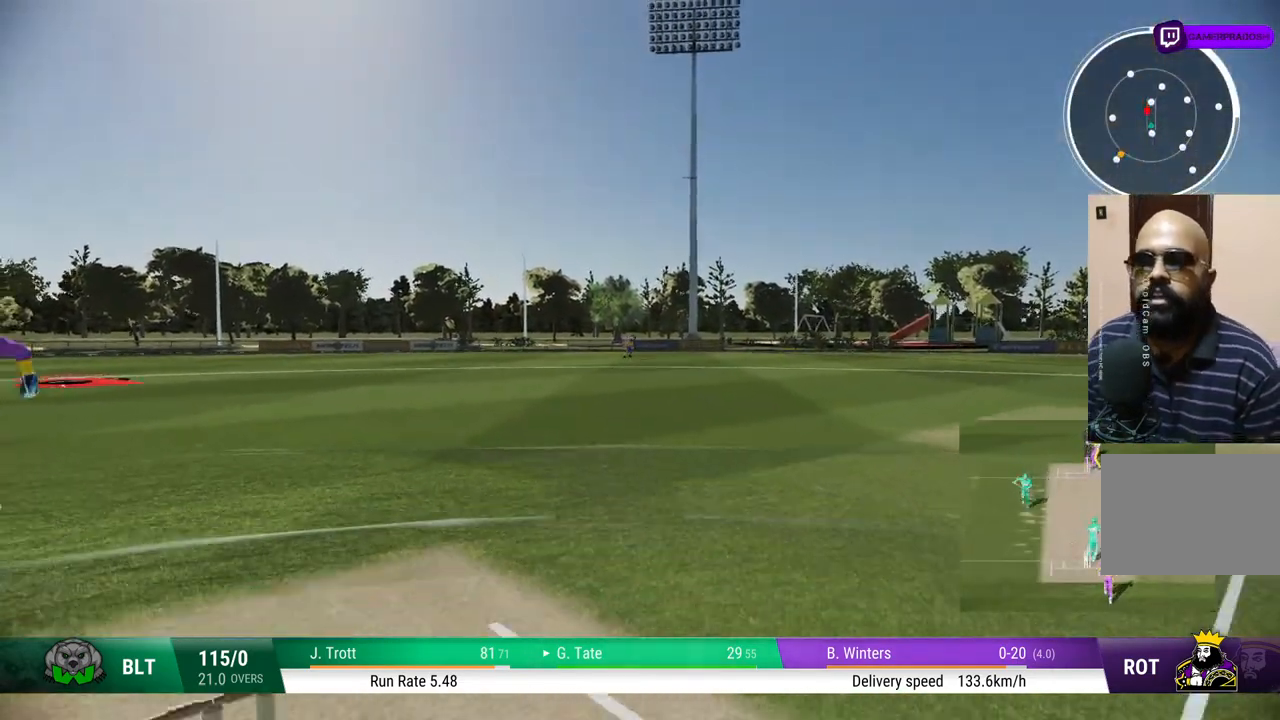
{"buttons": [], "left_stick": "down", "right_stick": "center", "events": []}
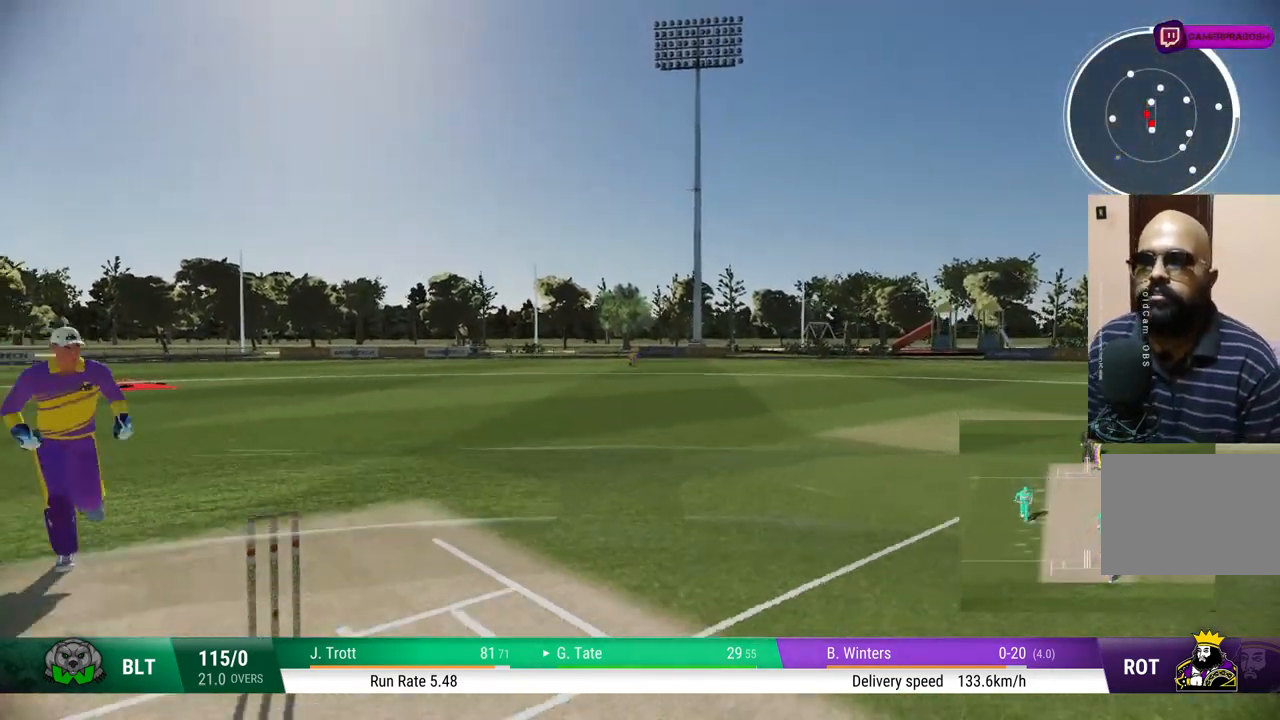
{"buttons": [], "left_stick": "down", "right_stick": "center", "events": []}
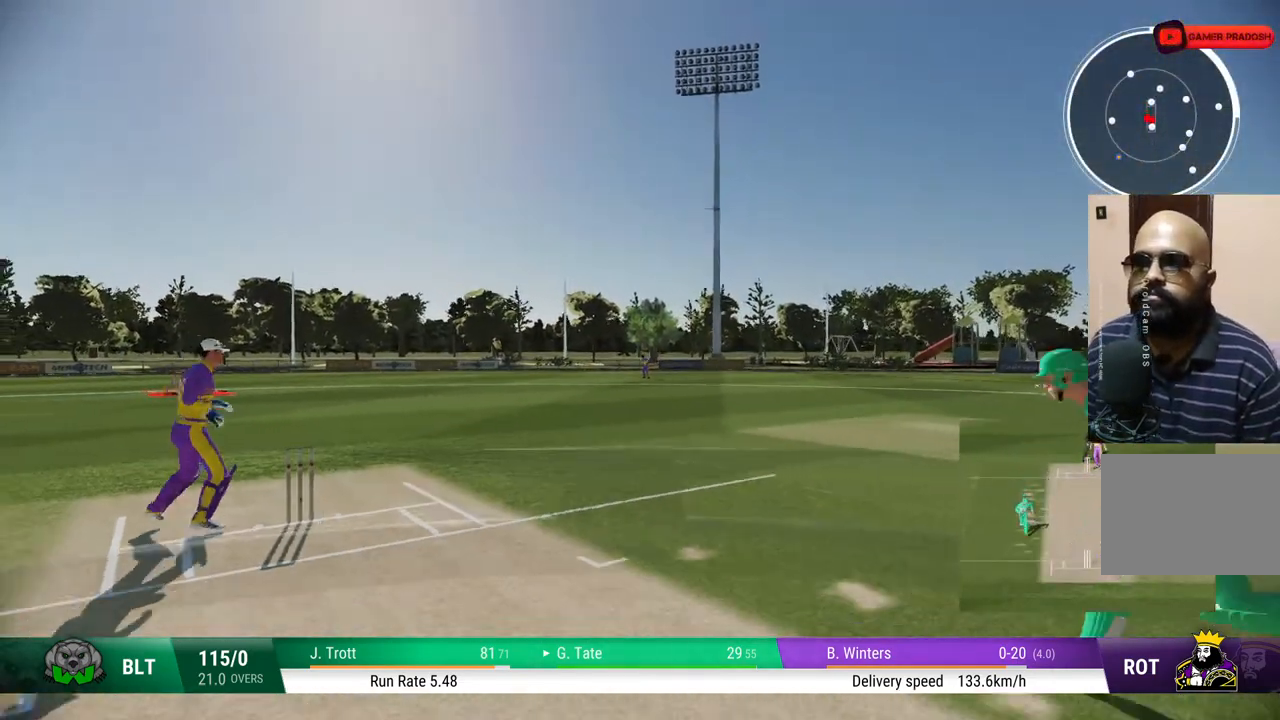
{"buttons": [], "left_stick": "center", "right_stick": "center", "events": [[33, "left_stick", "center"]]}
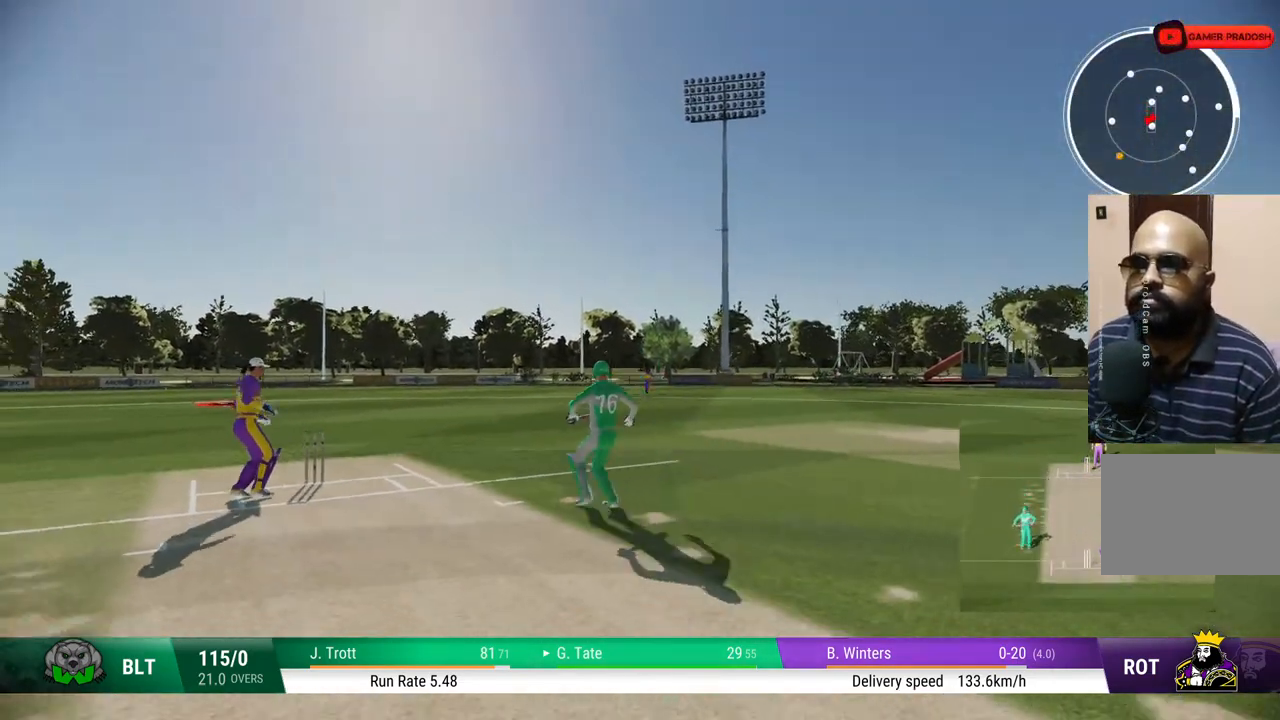
{"buttons": [], "left_stick": "center", "right_stick": "center", "events": []}
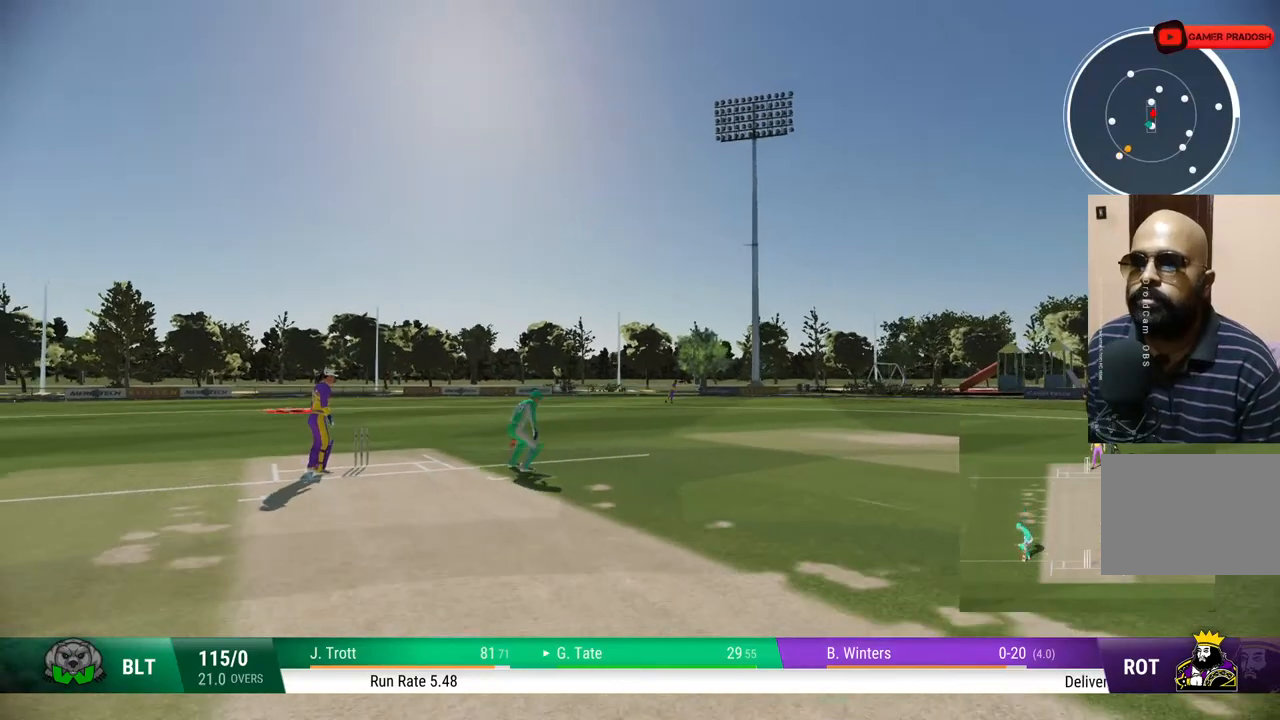
{"buttons": [], "left_stick": "center", "right_stick": "center", "events": []}
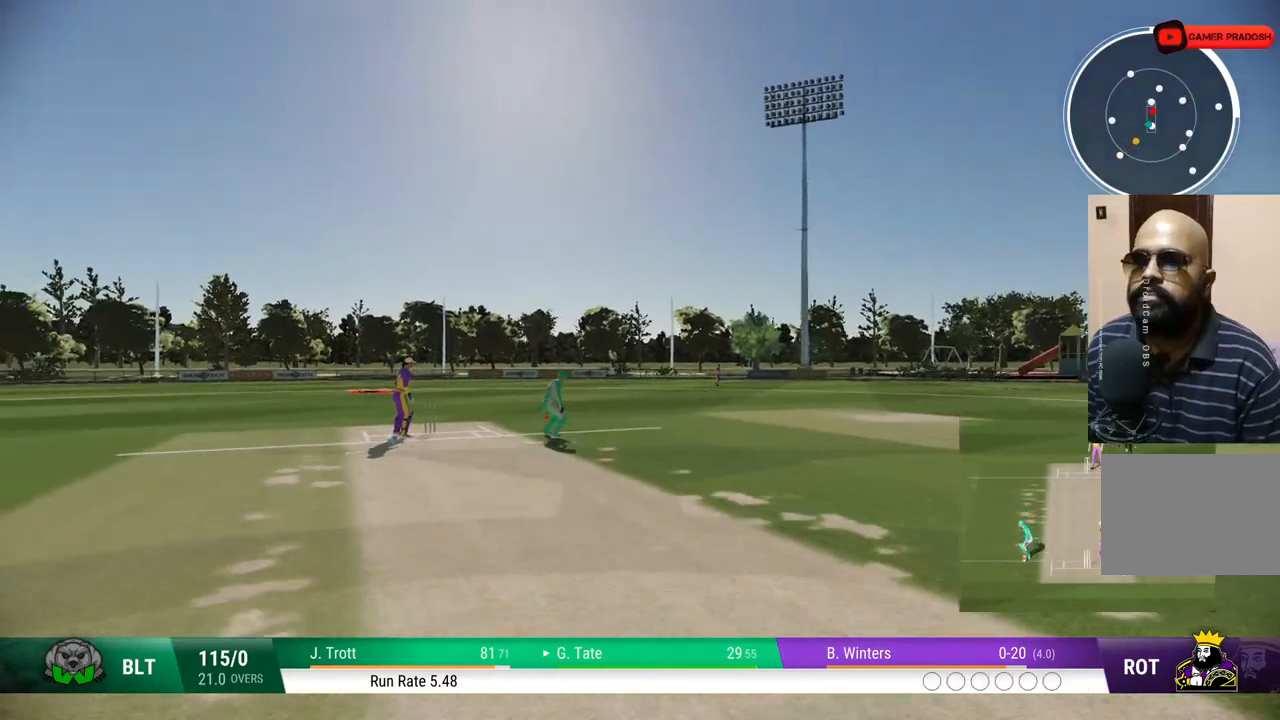
{"buttons": [], "left_stick": "up", "right_stick": "center", "events": [[233, "left_stick", "left"], [300, "left_stick", "up-left"], [467, "left_stick", "up"]]}
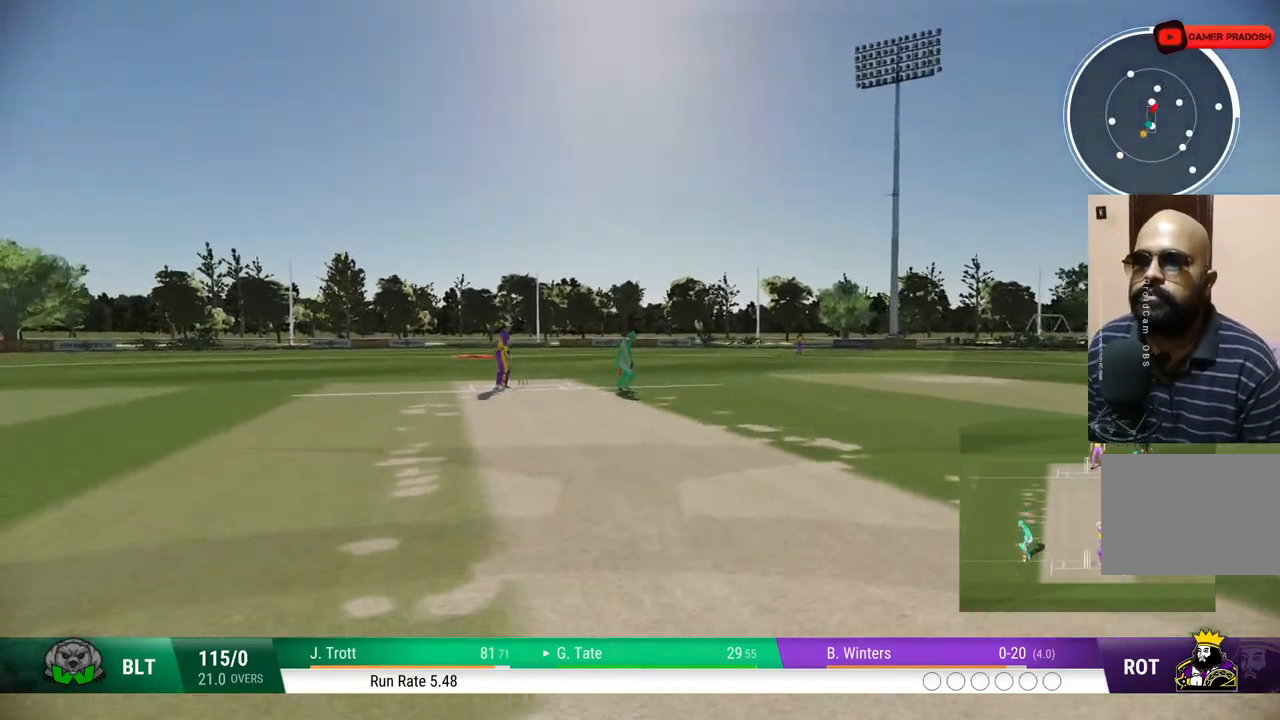
{"buttons": [], "left_stick": "down", "right_stick": "center", "events": [[83, "left_stick", "right"], [267, "left_stick", "down-right"], [467, "left_stick", "down"]]}
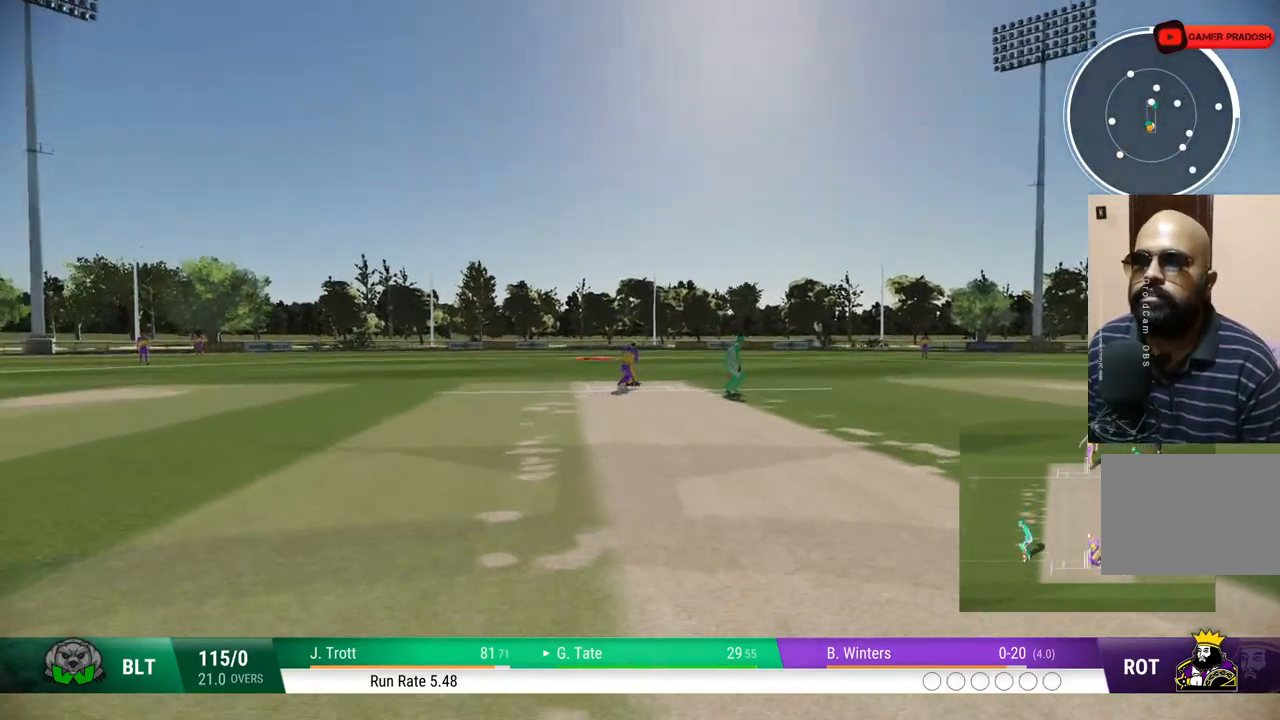
{"buttons": [], "left_stick": "up", "right_stick": "center", "events": [[133, "left_stick", "left"], [333, "left_stick", "up-left"], [467, "left_stick", "up"]]}
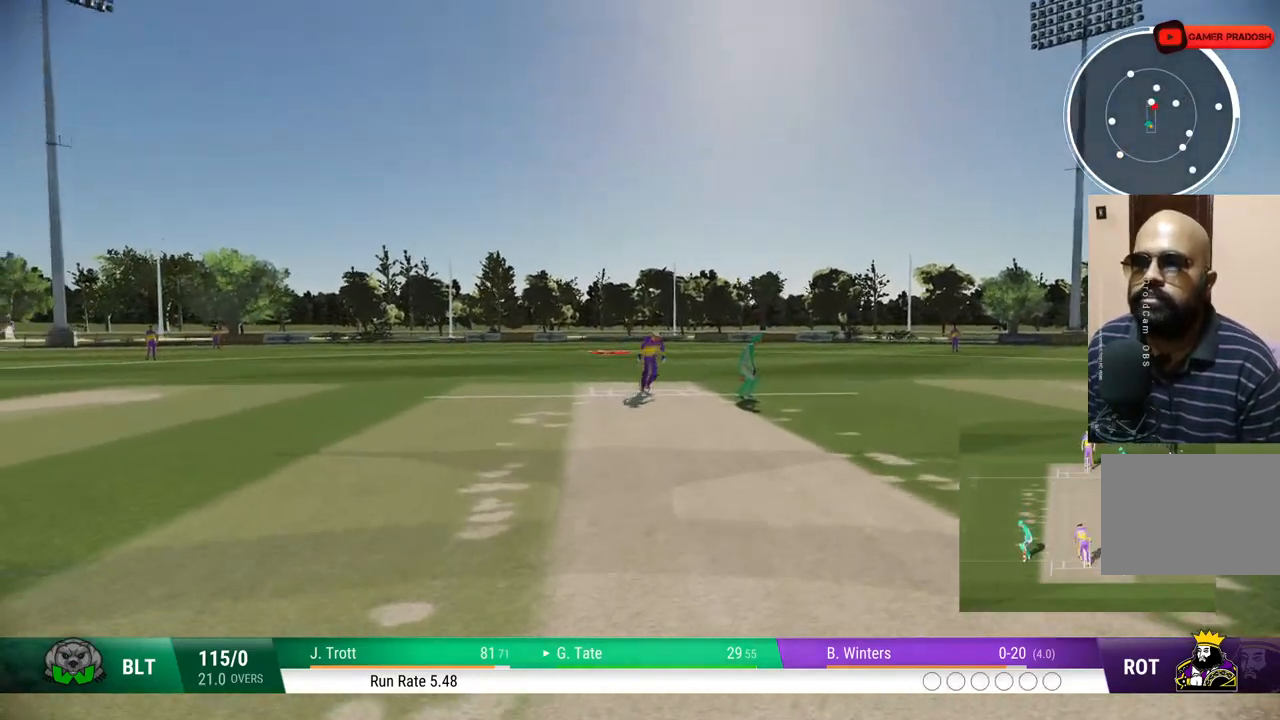
{"buttons": [], "left_stick": "down", "right_stick": "center", "events": [[167, "left_stick", "right"], [300, "left_stick", "down-right"], [400, "left_stick", "down"]]}
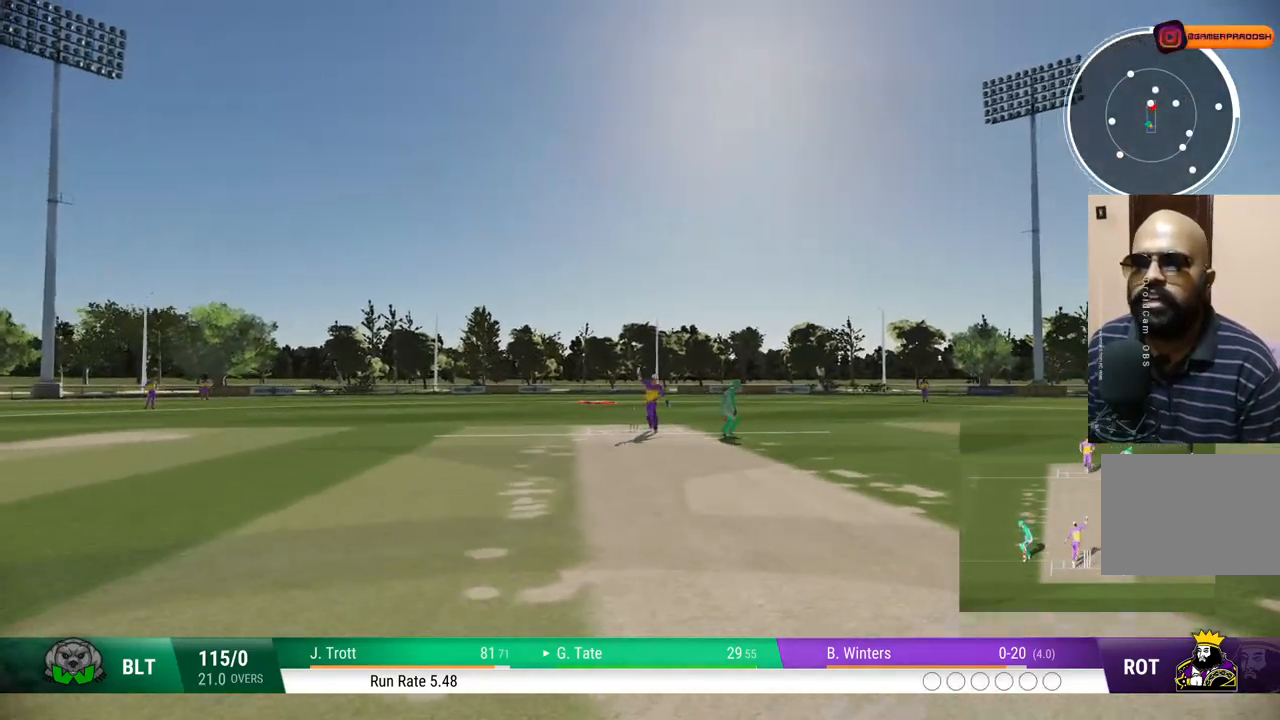
{"buttons": [], "left_stick": "center", "right_stick": "center", "events": [[150, "left_stick", "left"], [250, "left_stick", "center"]]}
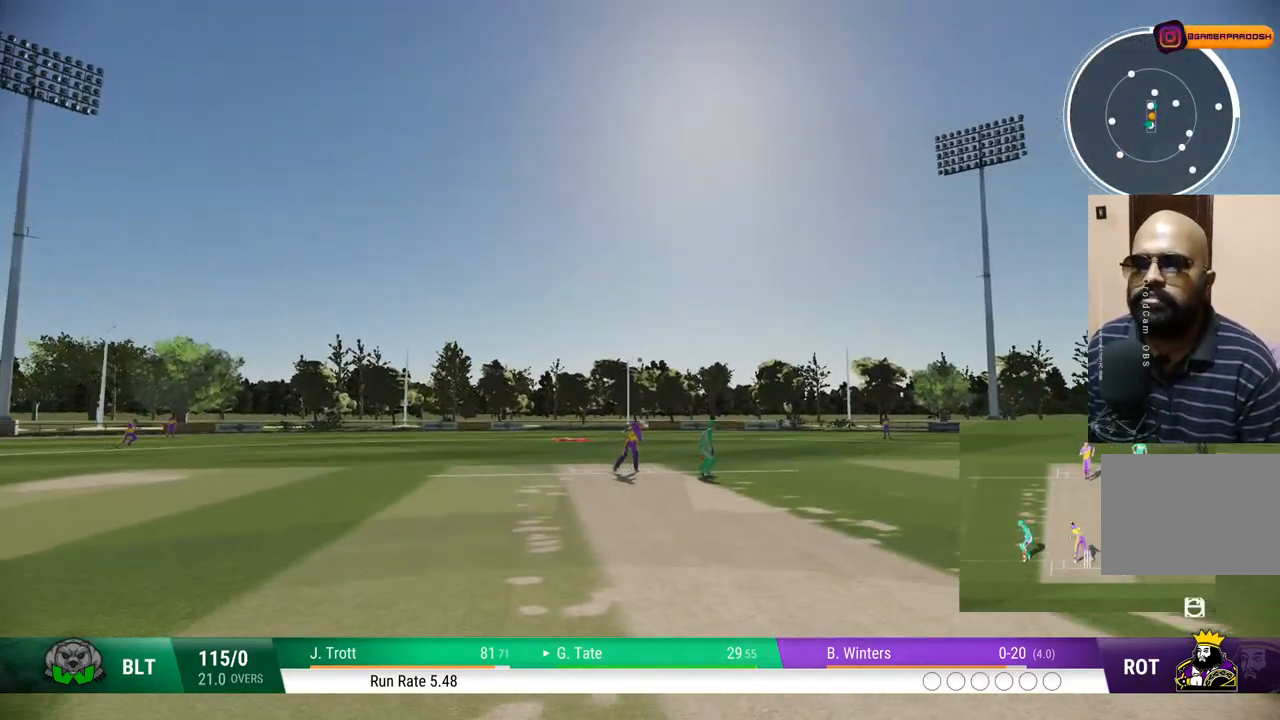
{"buttons": [], "left_stick": "center", "right_stick": "center", "events": []}
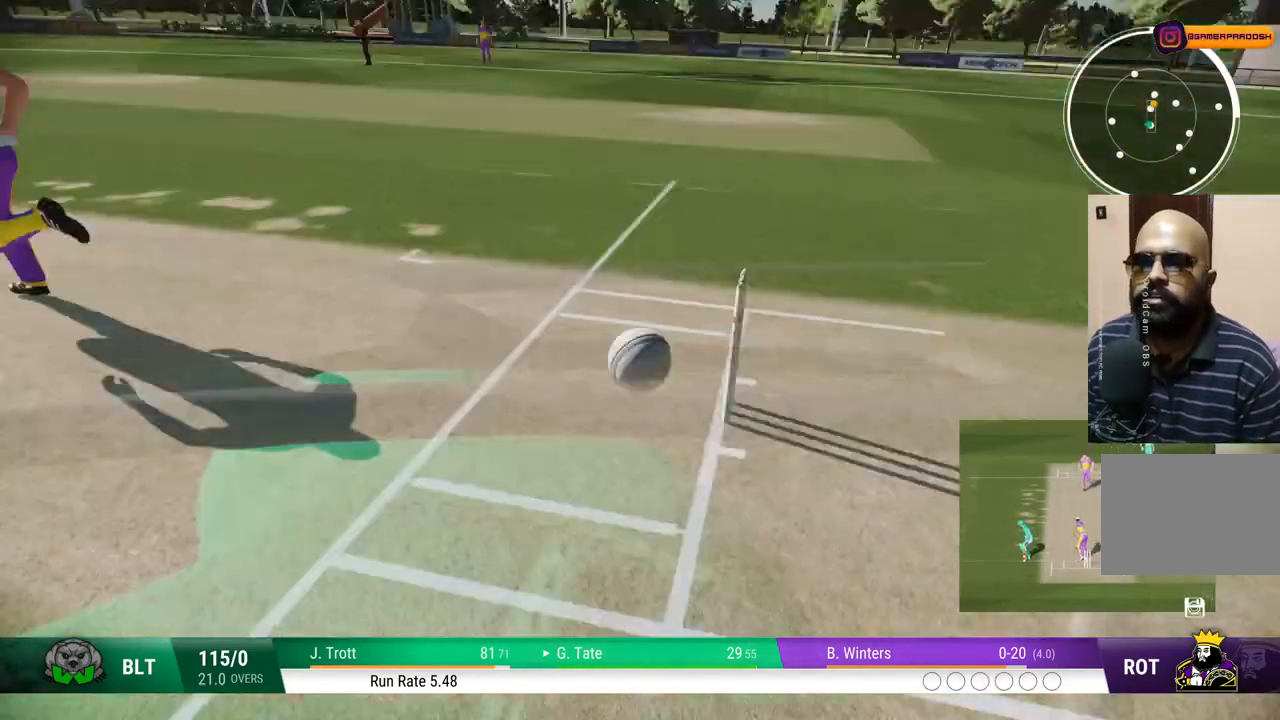
{"buttons": [], "left_stick": "center", "right_stick": "center", "events": []}
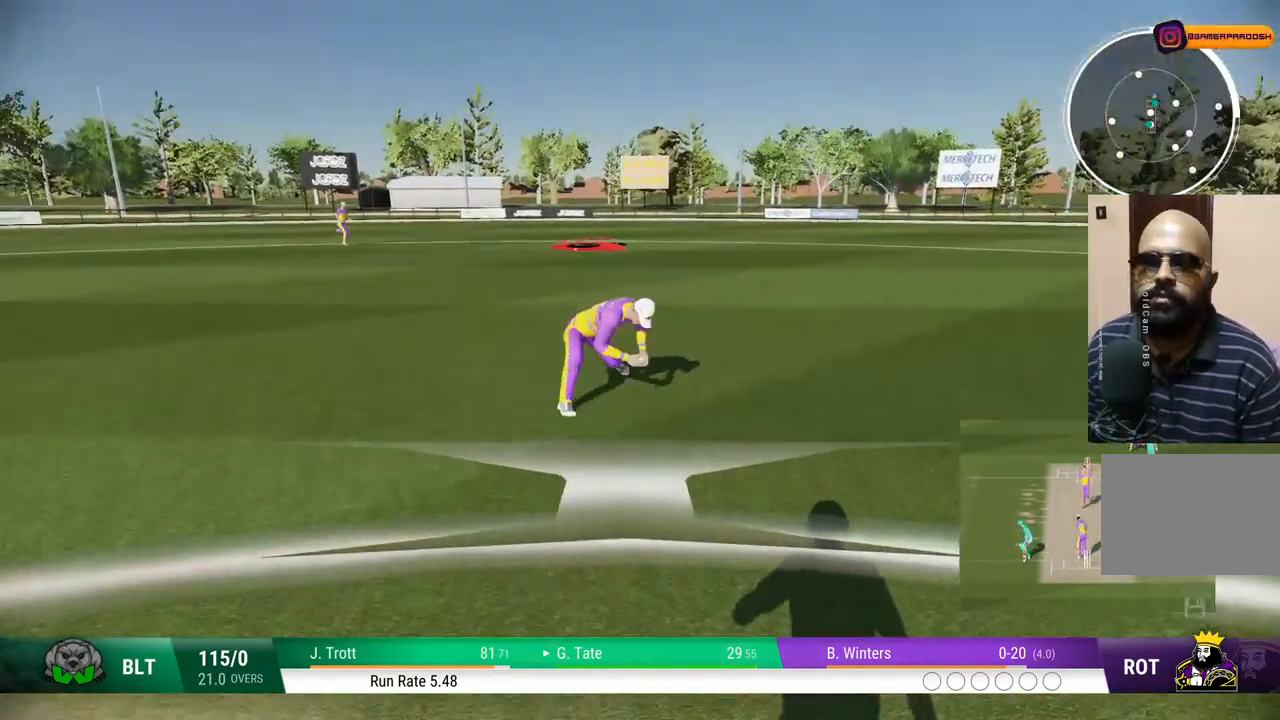
{"buttons": [], "left_stick": "center", "right_stick": "center", "events": []}
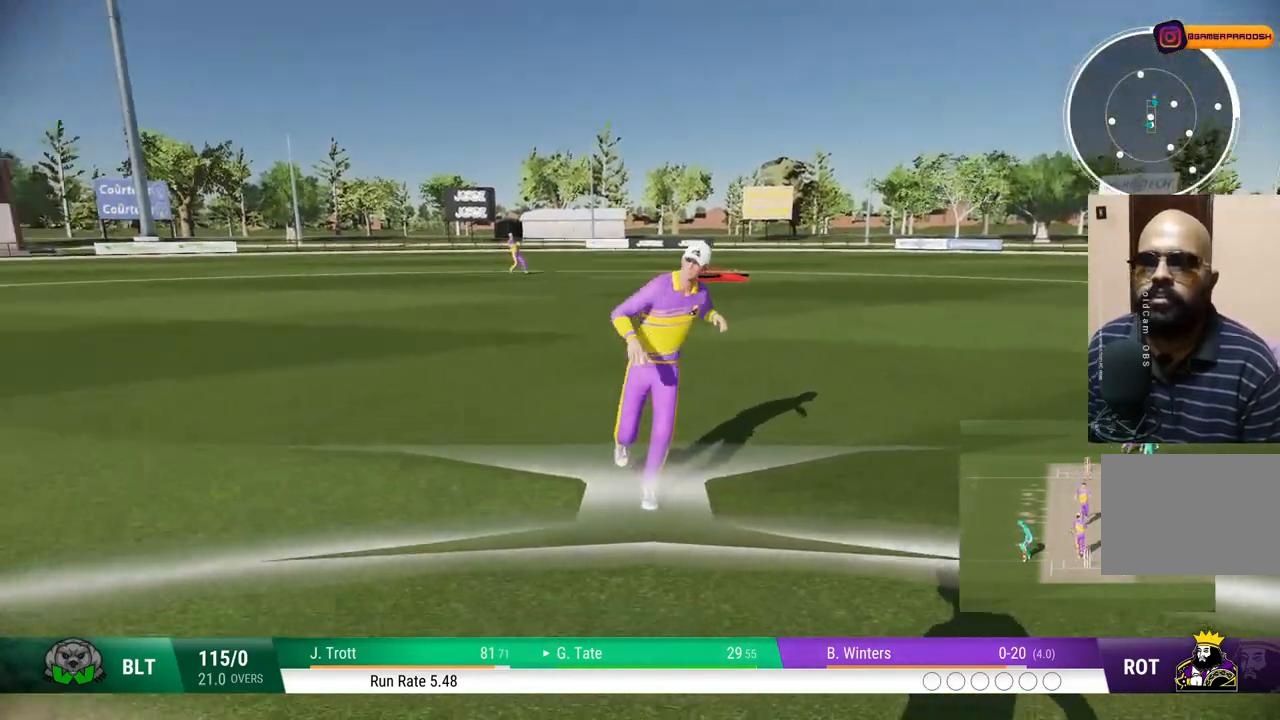
{"buttons": [], "left_stick": "center", "right_stick": "center", "events": []}
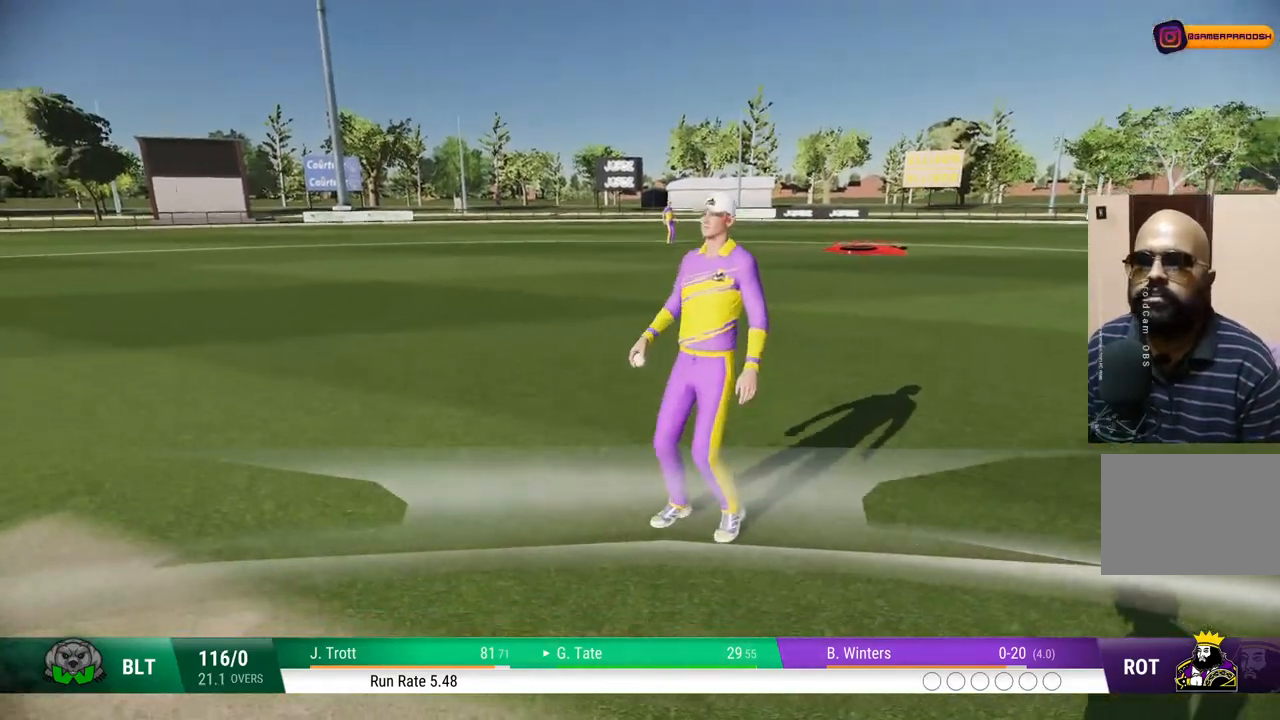
{"buttons": [], "left_stick": "center", "right_stick": "center", "events": []}
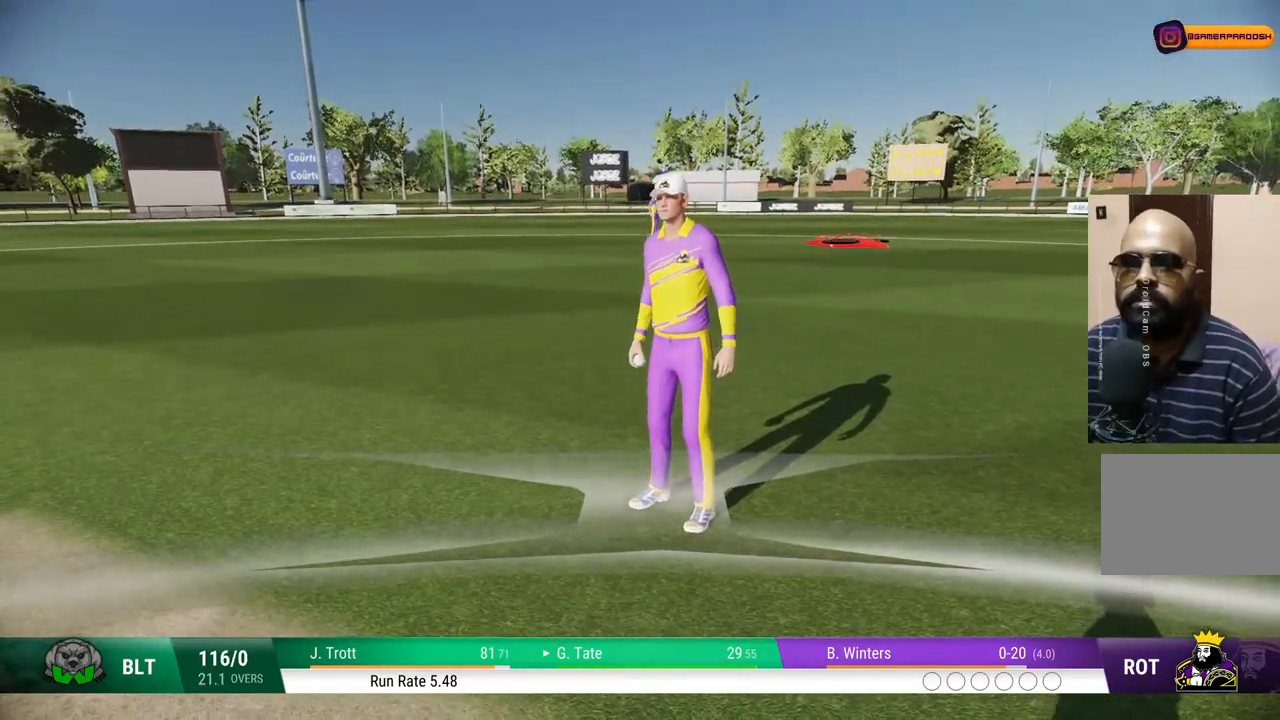
{"buttons": [], "left_stick": "center", "right_stick": "center", "events": []}
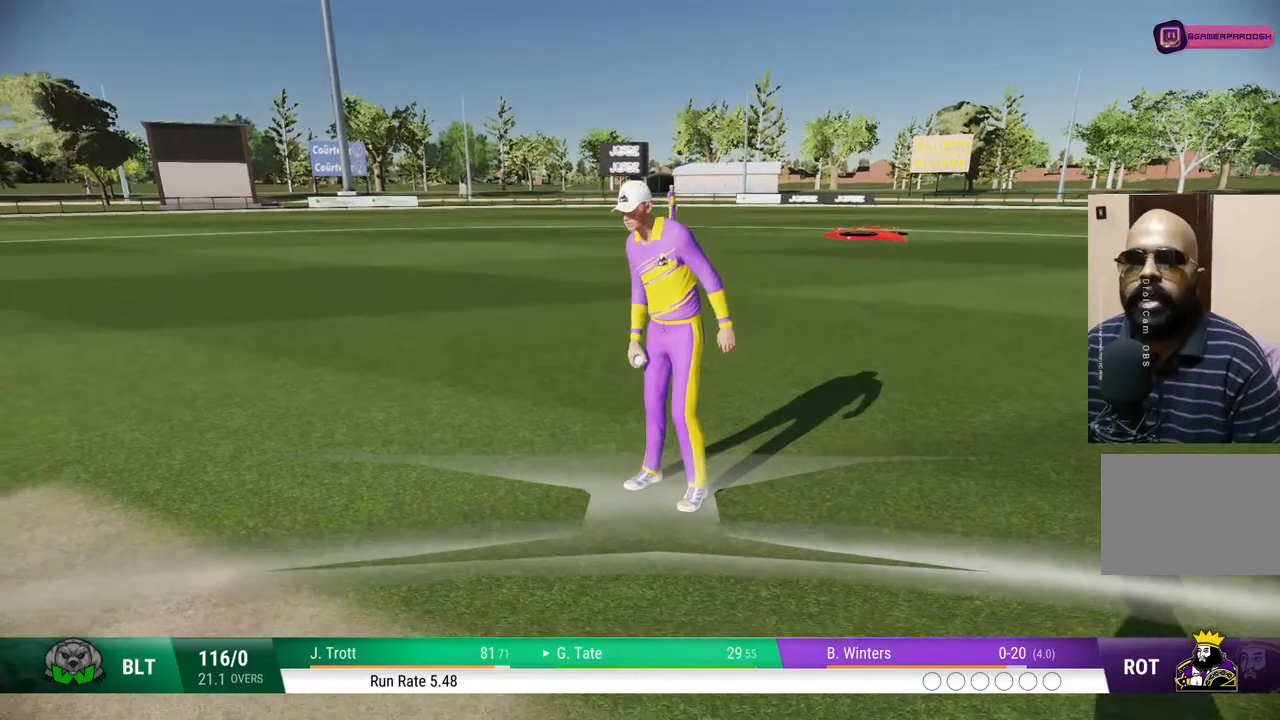
{"buttons": [], "left_stick": "center", "right_stick": "center", "events": []}
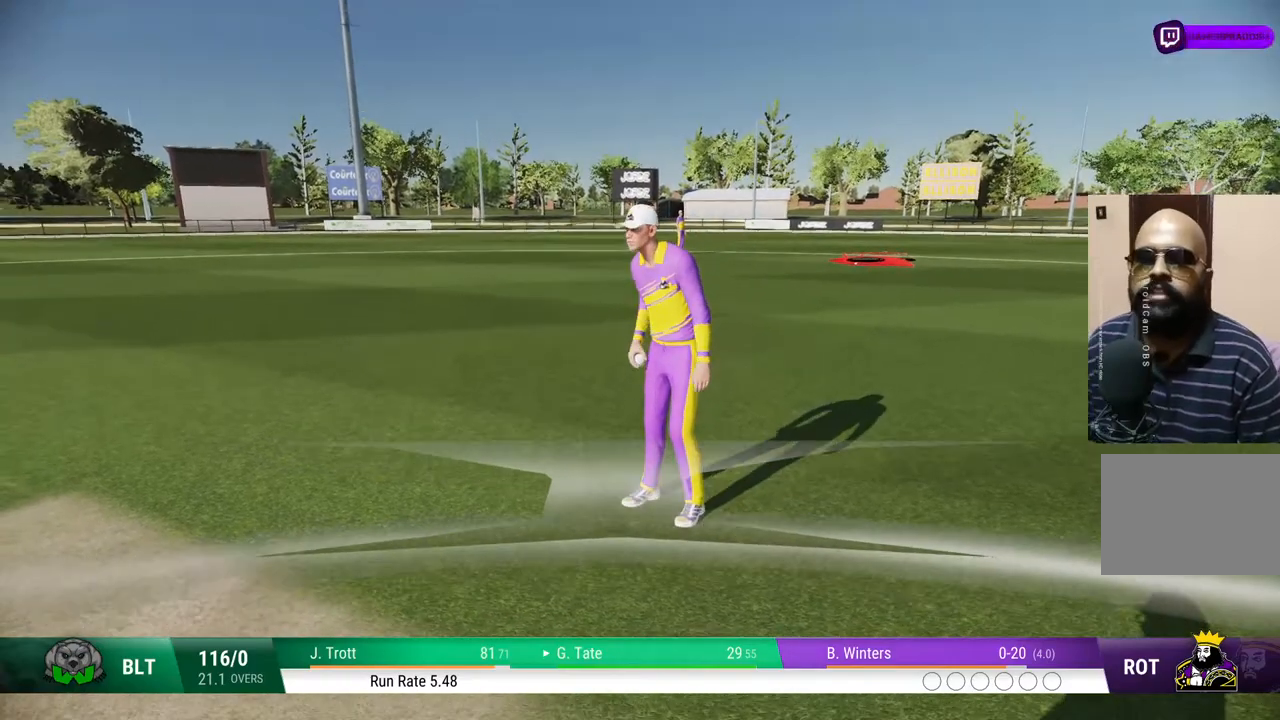
{"buttons": [], "left_stick": "center", "right_stick": "center", "events": []}
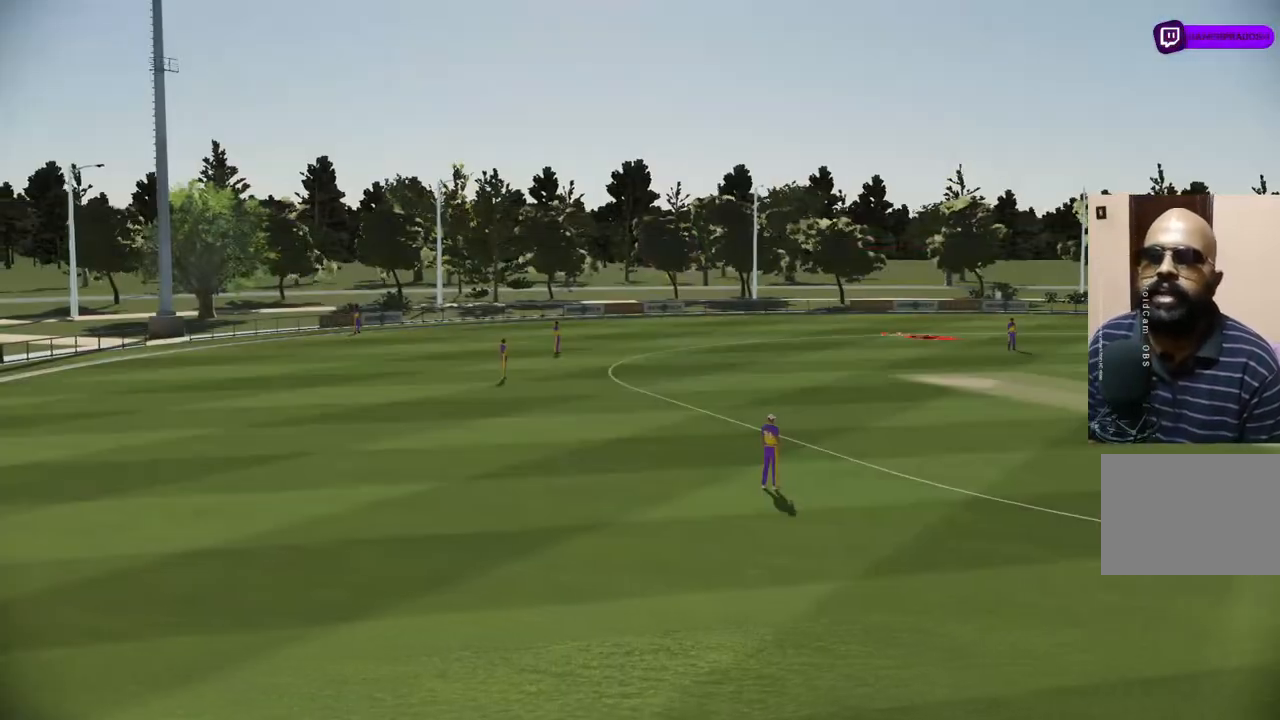
{"buttons": [], "left_stick": "center", "right_stick": "center", "events": [[167, "CROSS", "down"], [300, "CROSS", "up"]]}